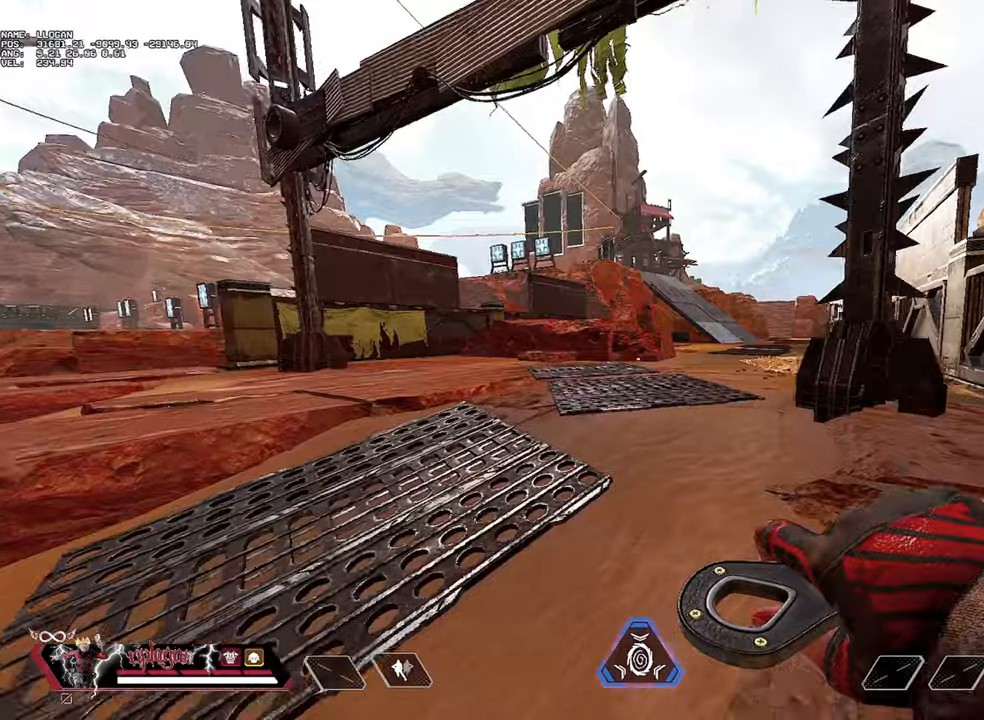
Gameplay with keyboard and mouse; each line is a JSON object with the keys and mouse buttons held at the frame after it. "events" lists presses ("down") and releases ("up") of "1", "2", "3", "a", "alt", "c", "ctrl", "d", "e", "f", "g", "r", "s", "space", "t", "tab", "v", "w", "mouse_left" and "mouse_right" between this image and that frame as [ms after this image, input, new state], when the widget could be followed in between. "mouse_left", "mouse_right" = the "left", "right" buttons of the "mouse" list. No other keys are recorded. Not read: mouse_move mouse_wheel.
{"keys": ["w"], "mouse": [], "events": []}
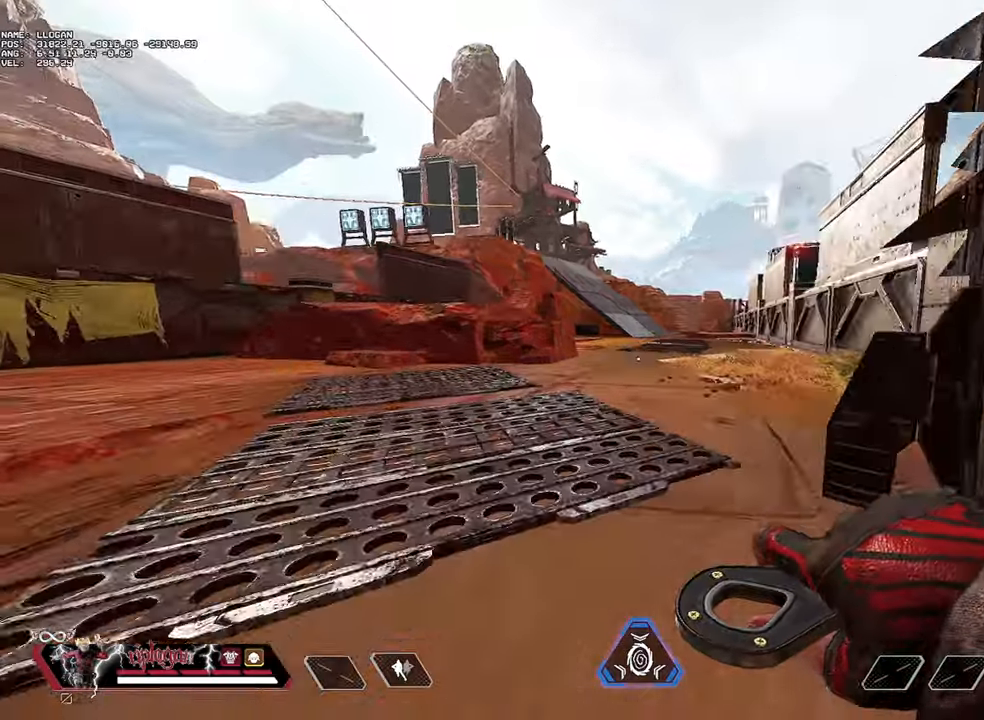
{"keys": ["w"], "mouse": [], "events": []}
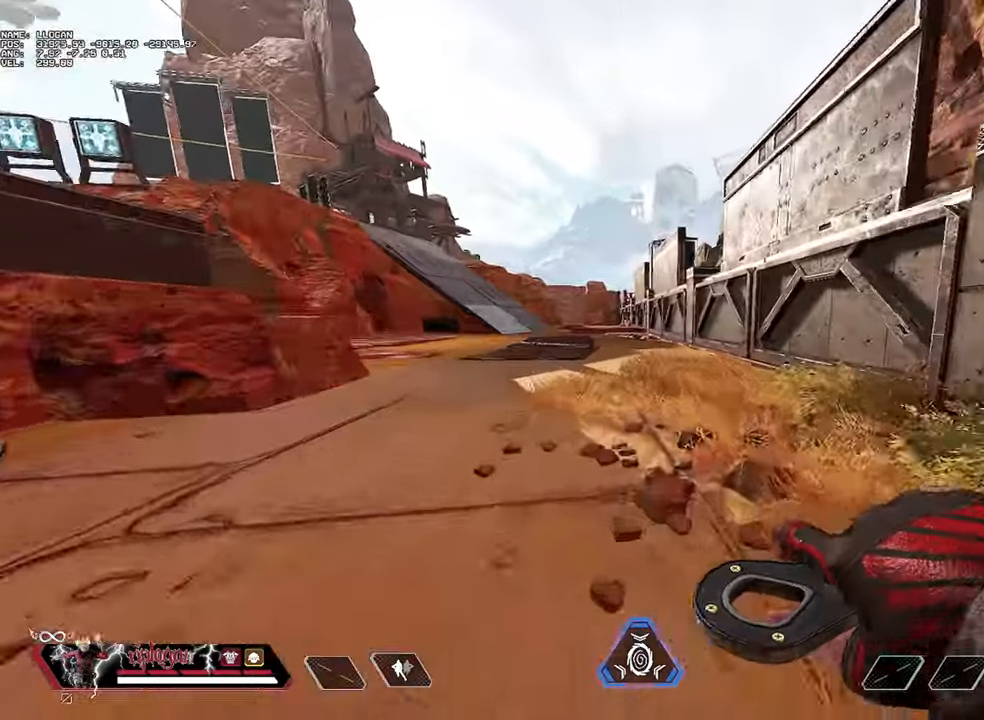
{"keys": ["w"], "mouse": [], "events": []}
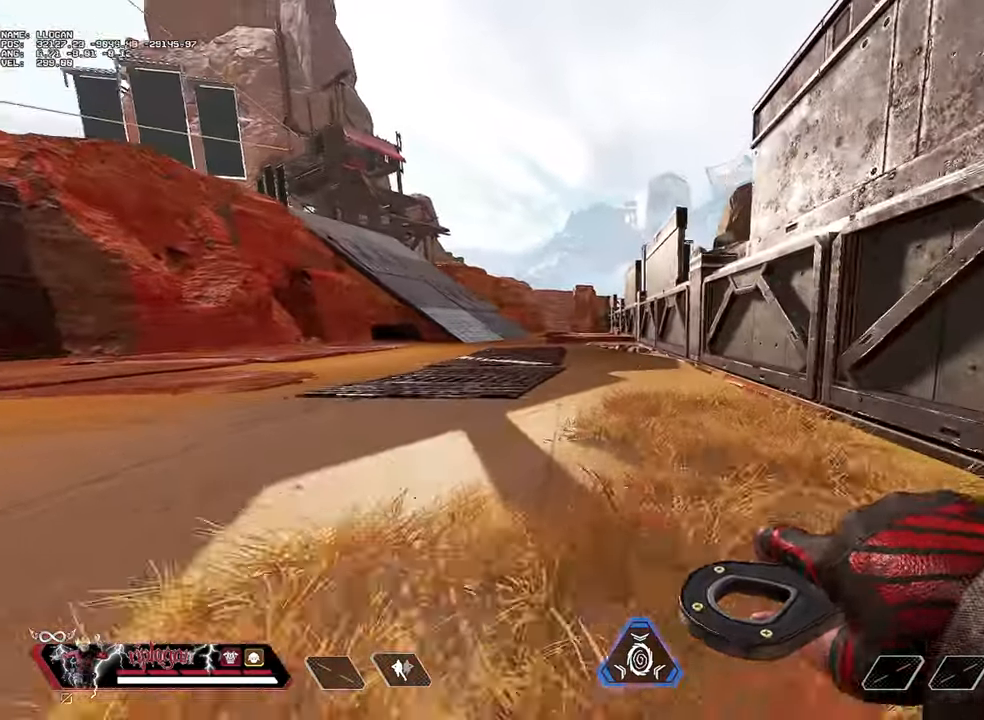
{"keys": ["w"], "mouse": [], "events": []}
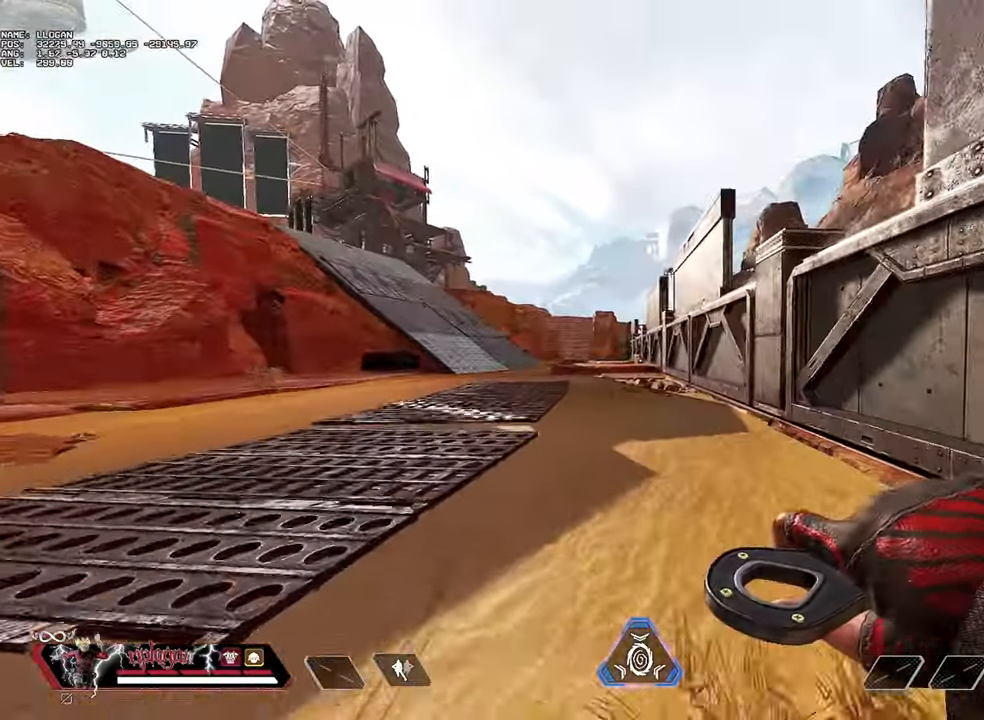
{"keys": ["ctrl", "w"], "mouse": [], "events": [[250, "ctrl", "down"]]}
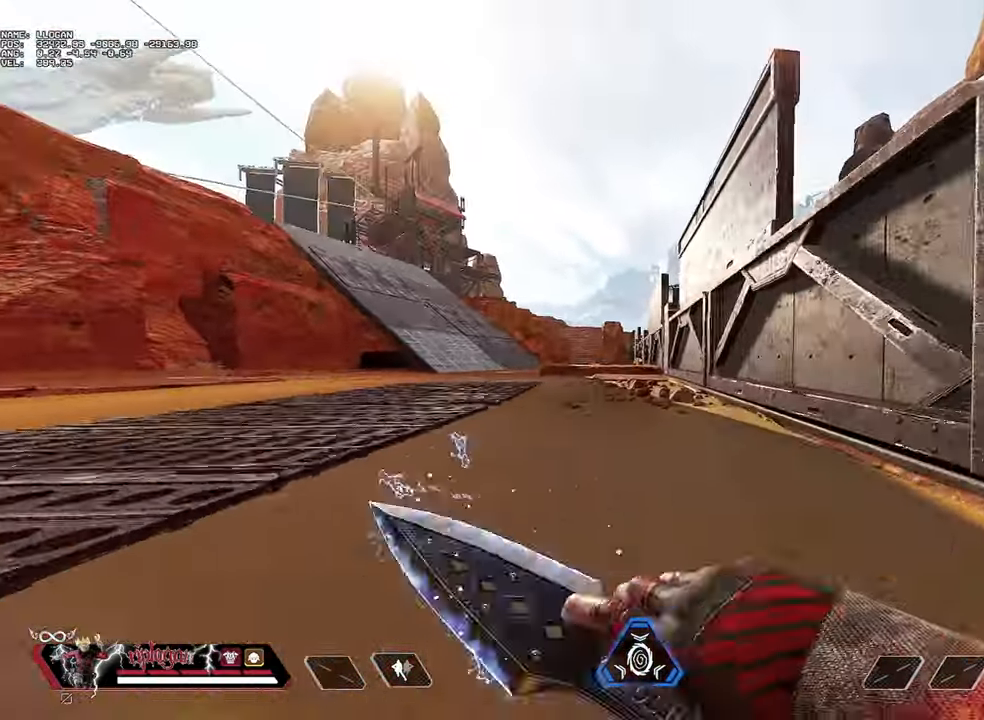
{"keys": ["a"], "mouse": [], "events": [[84, "space", "down"], [167, "space", "up"], [167, "w", "up"], [217, "ctrl", "up"], [451, "a", "down"]]}
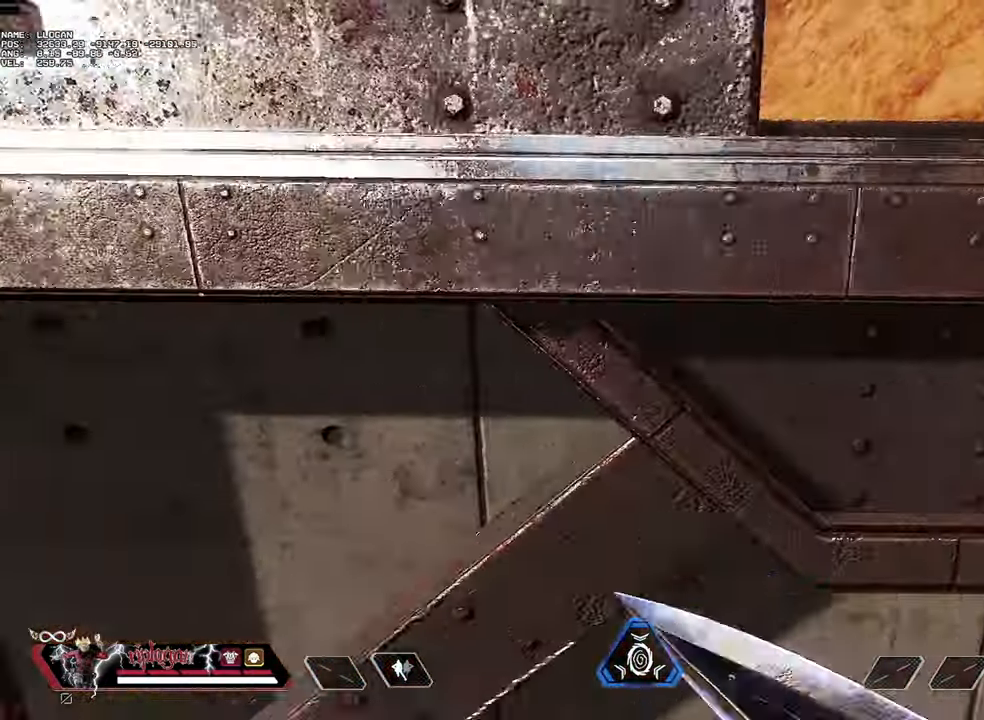
{"keys": [], "mouse": [], "events": [[383, "a", "up"]]}
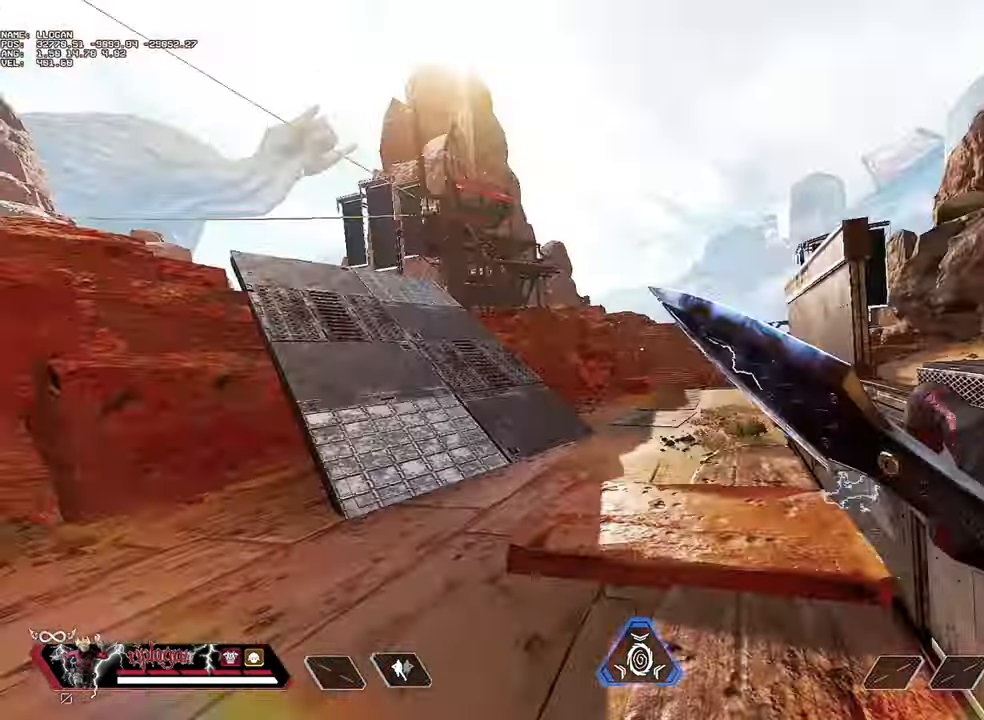
{"keys": ["w"], "mouse": [], "events": [[200, "d", "down"], [300, "d", "up"], [351, "w", "down"]]}
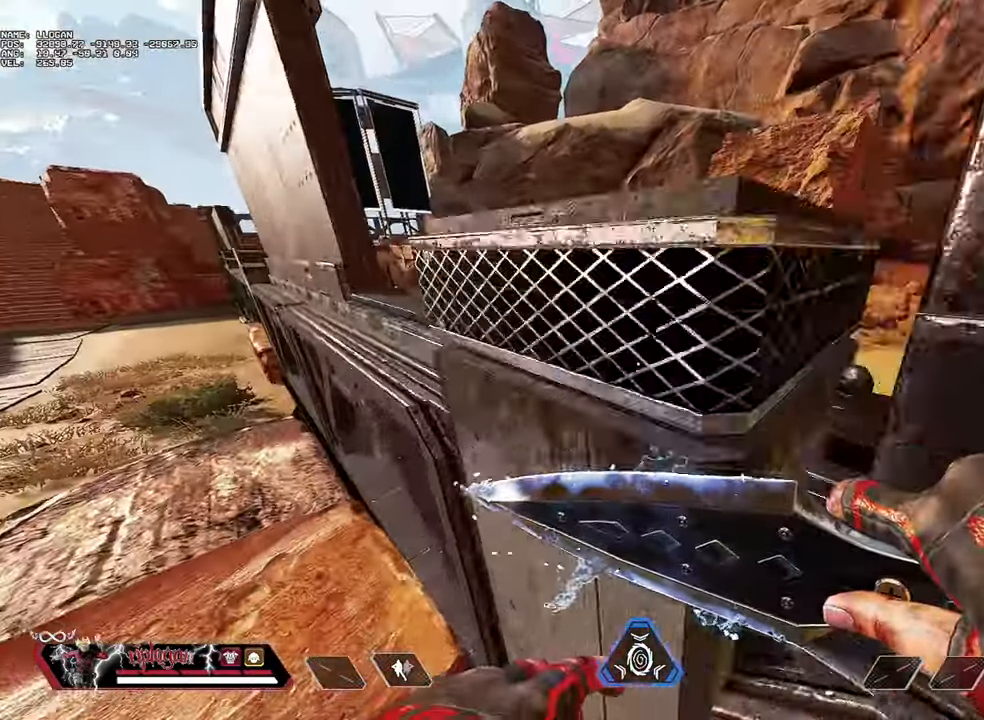
{"keys": ["w"], "mouse": [], "events": []}
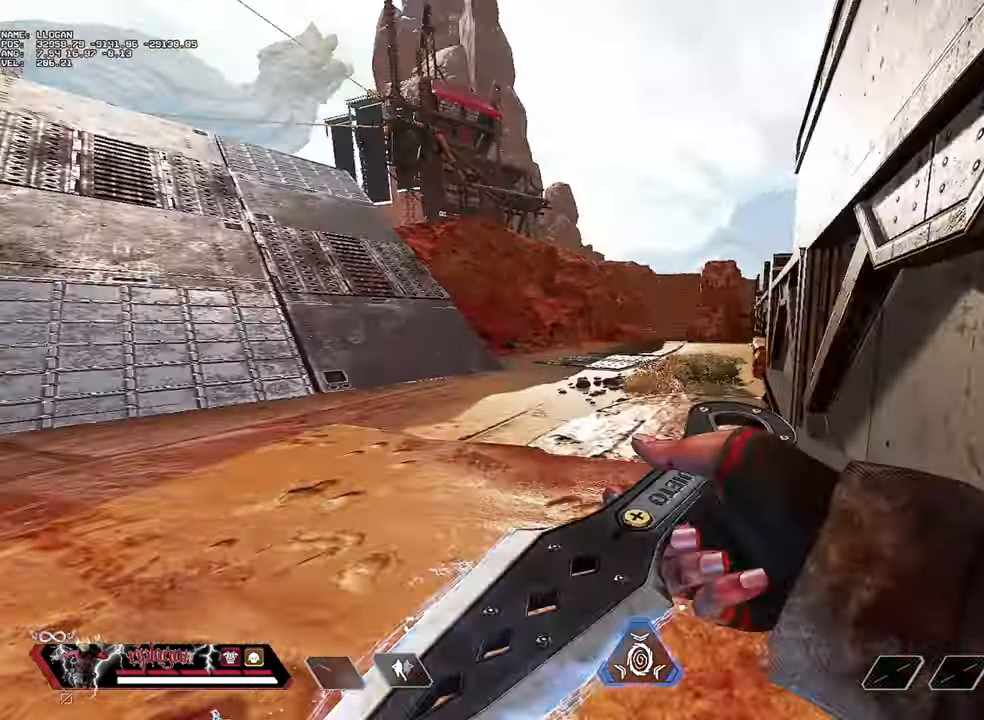
{"keys": ["w"], "mouse": [], "events": []}
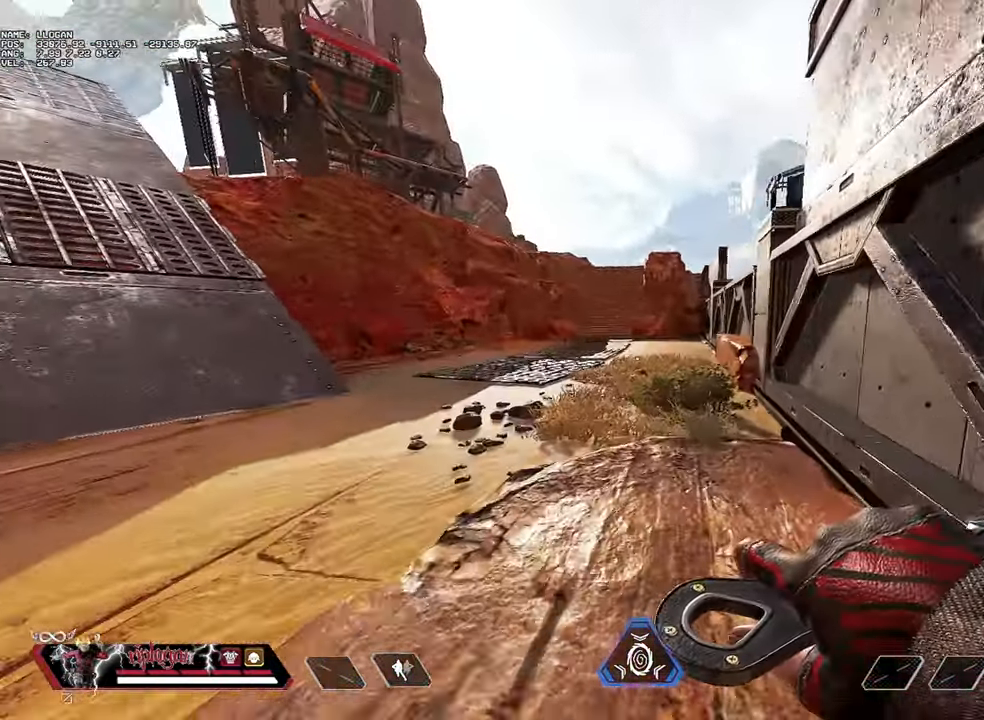
{"keys": ["ctrl", "w"], "mouse": [], "events": [[434, "ctrl", "down"]]}
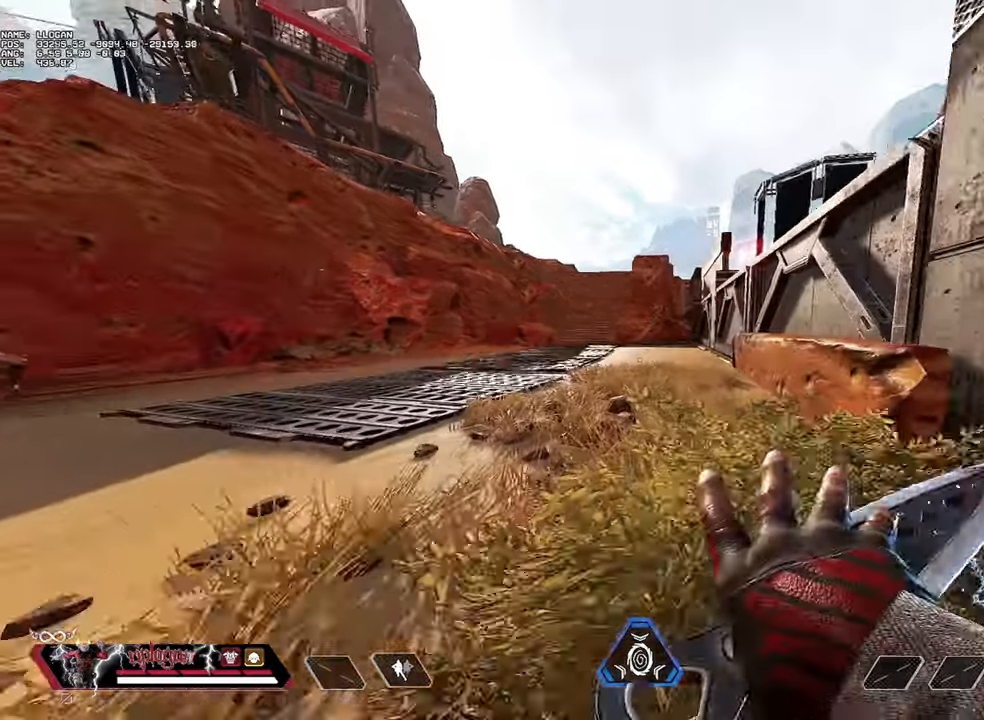
{"keys": [], "mouse": [], "events": [[267, "space", "down"], [401, "ctrl", "up"], [401, "space", "up"], [401, "w", "up"]]}
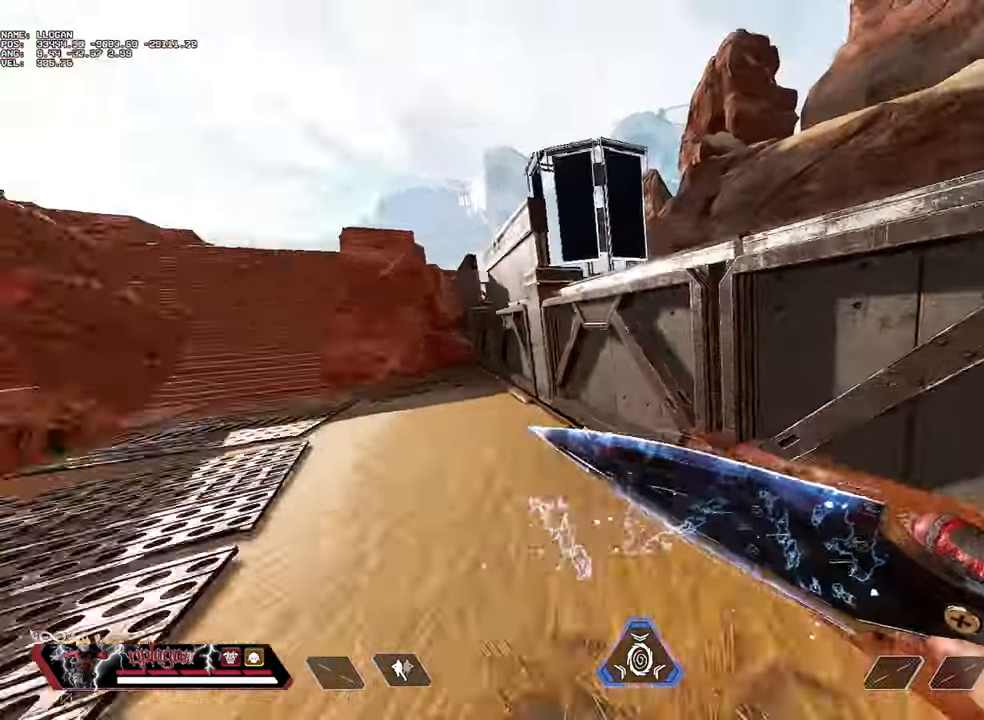
{"keys": ["a"], "mouse": [], "events": [[133, "a", "down"]]}
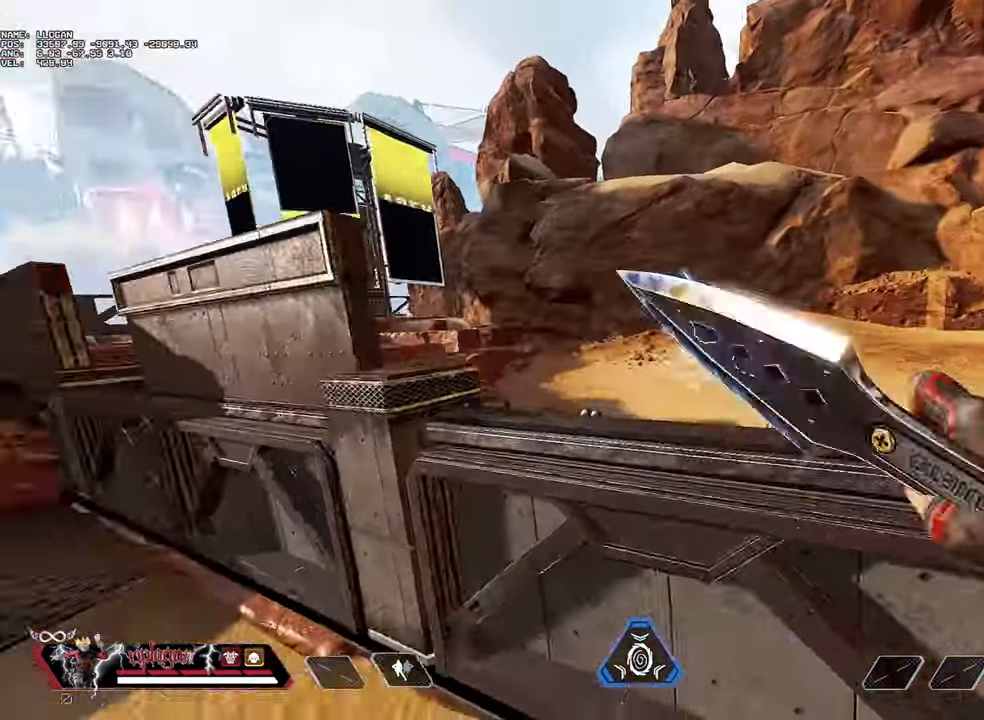
{"keys": [], "mouse": [], "events": [[101, "a", "up"]]}
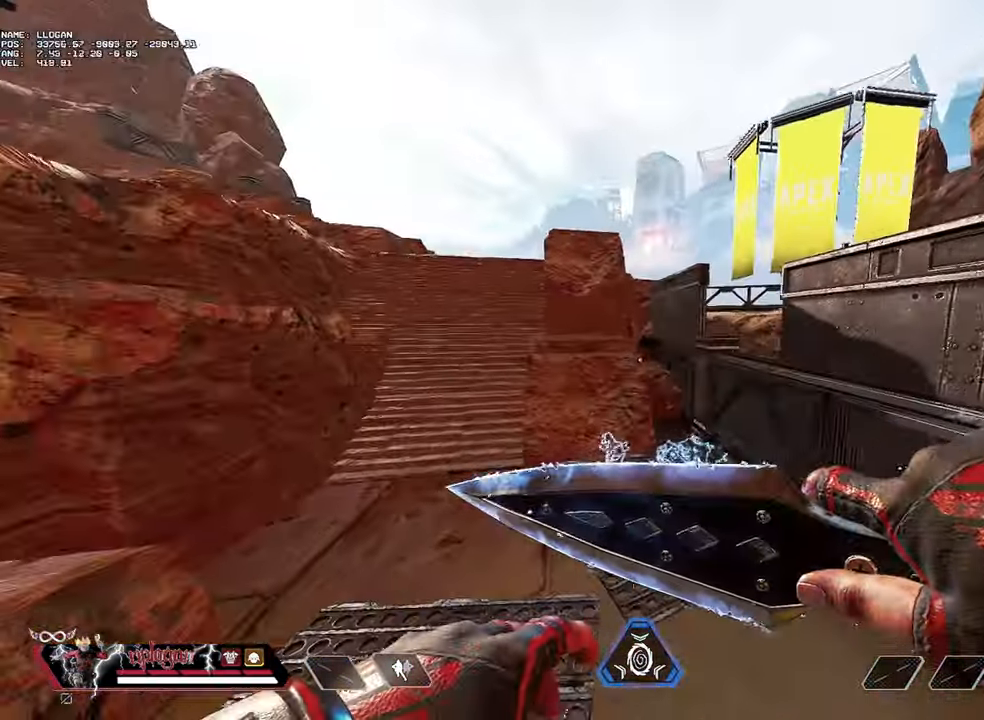
{"keys": ["w"], "mouse": [], "events": [[350, "w", "down"]]}
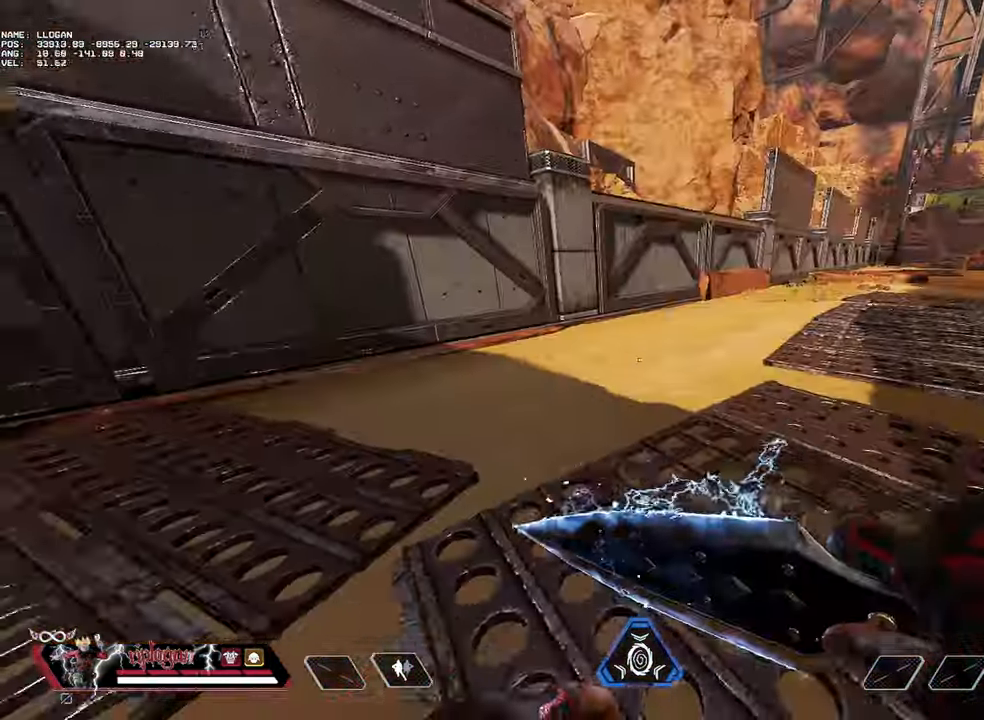
{"keys": ["w"], "mouse": [], "events": []}
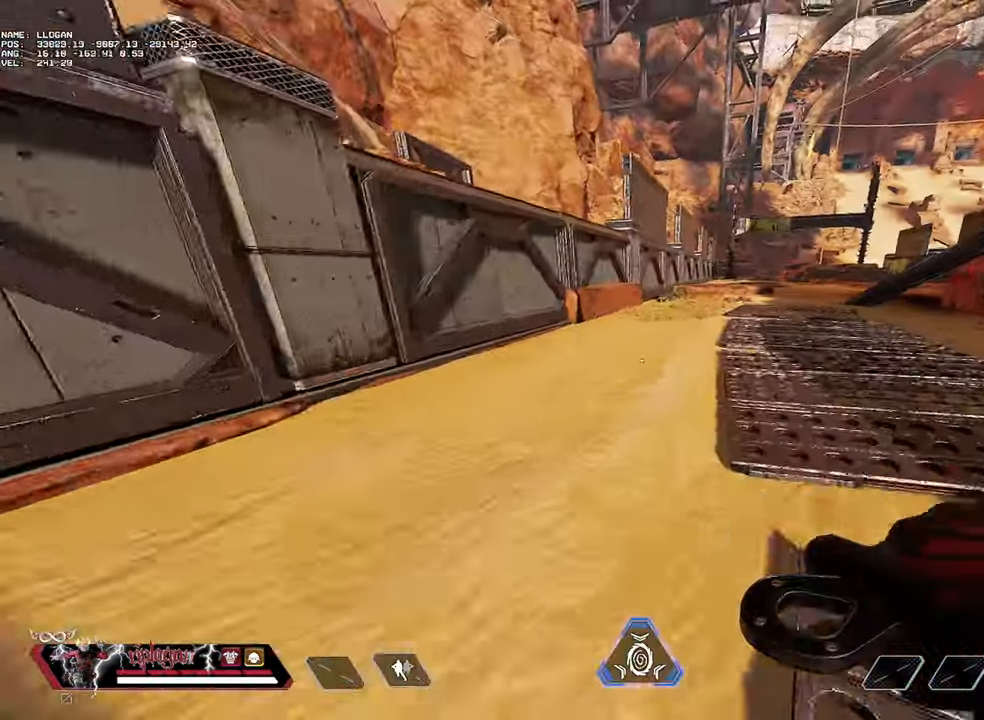
{"keys": ["w"], "mouse": [], "events": []}
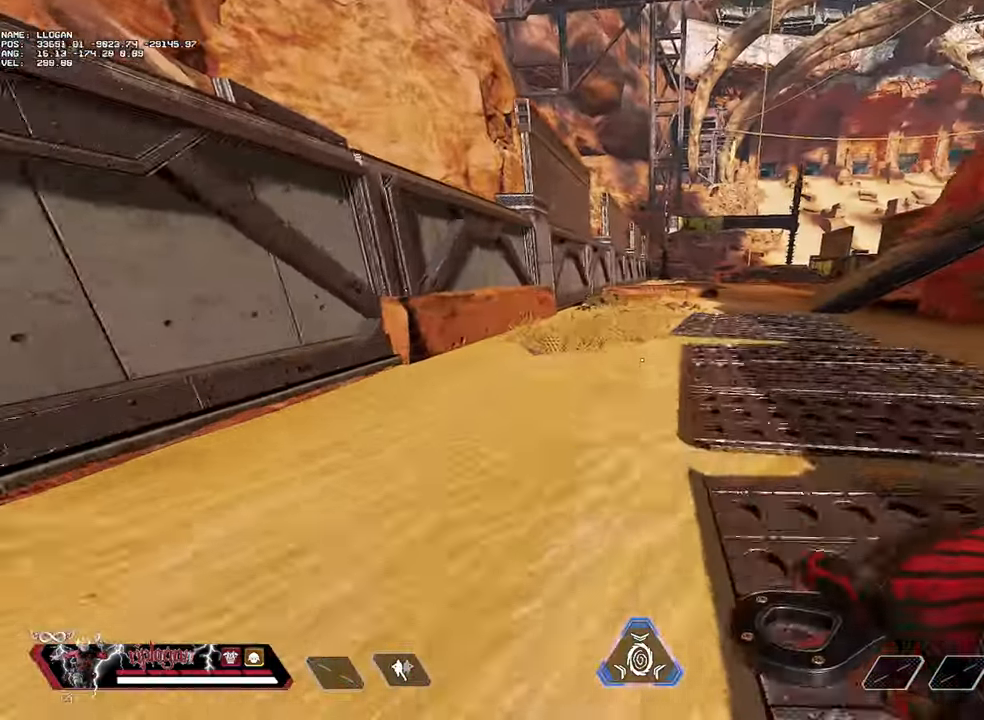
{"keys": ["w"], "mouse": [], "events": []}
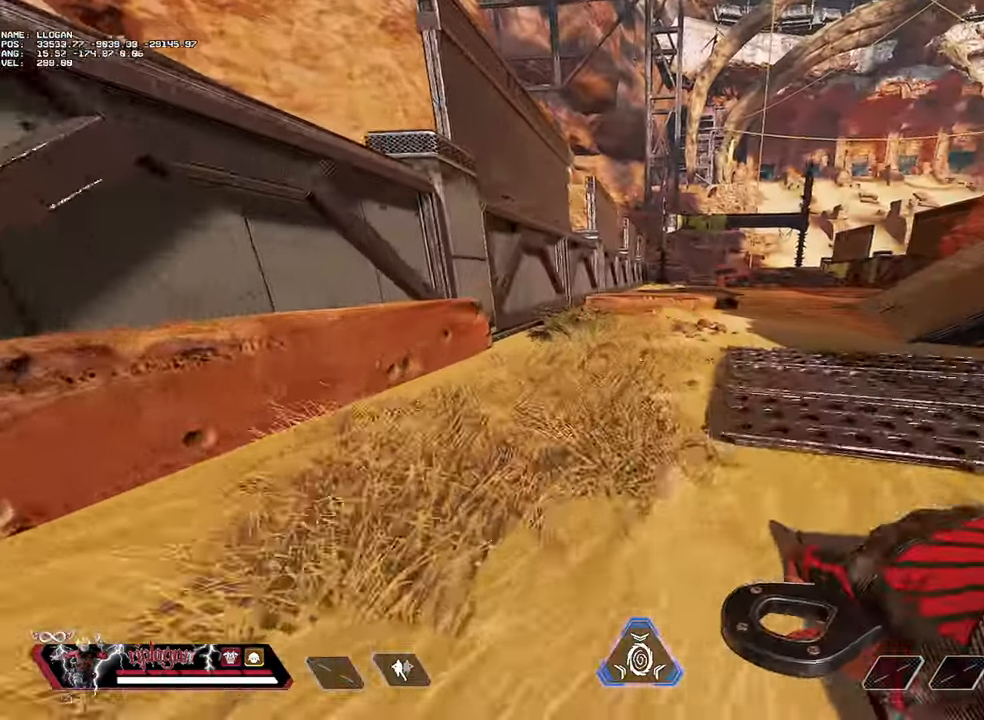
{"keys": ["w"], "mouse": [], "events": []}
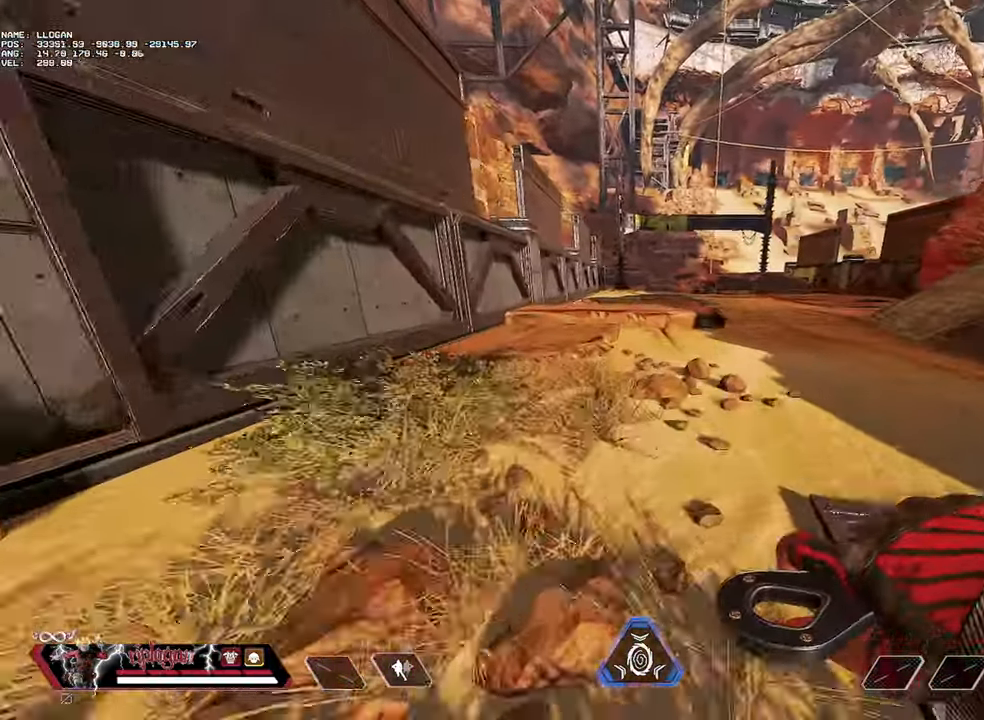
{"keys": ["d", "w"], "mouse": [], "events": [[217, "d", "down"]]}
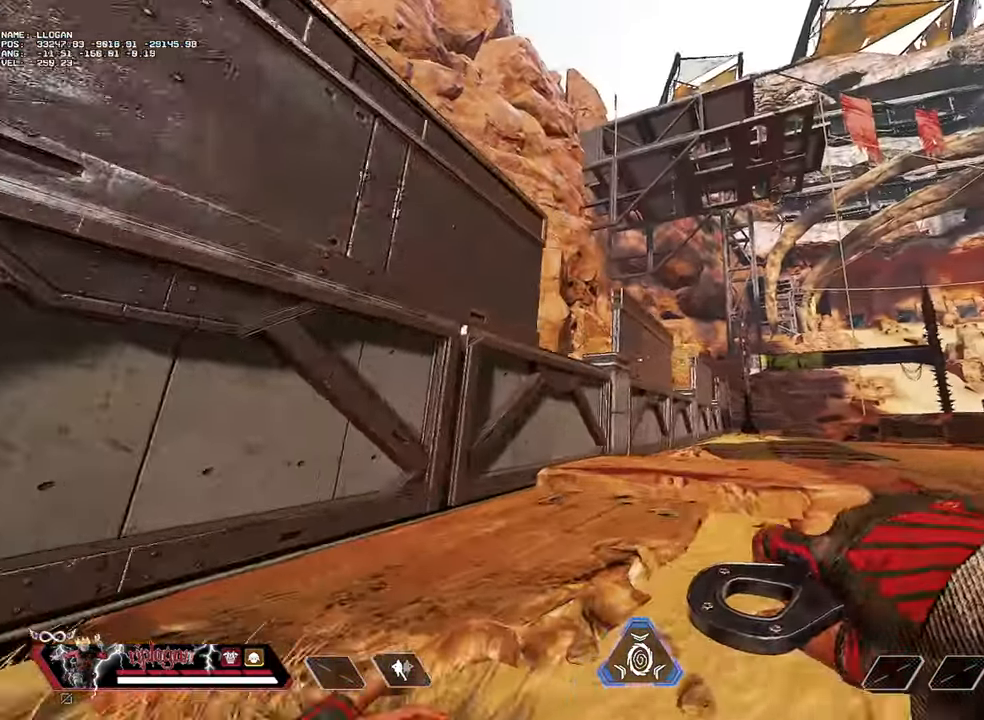
{"keys": ["w"], "mouse": [], "events": [[267, "d", "up"]]}
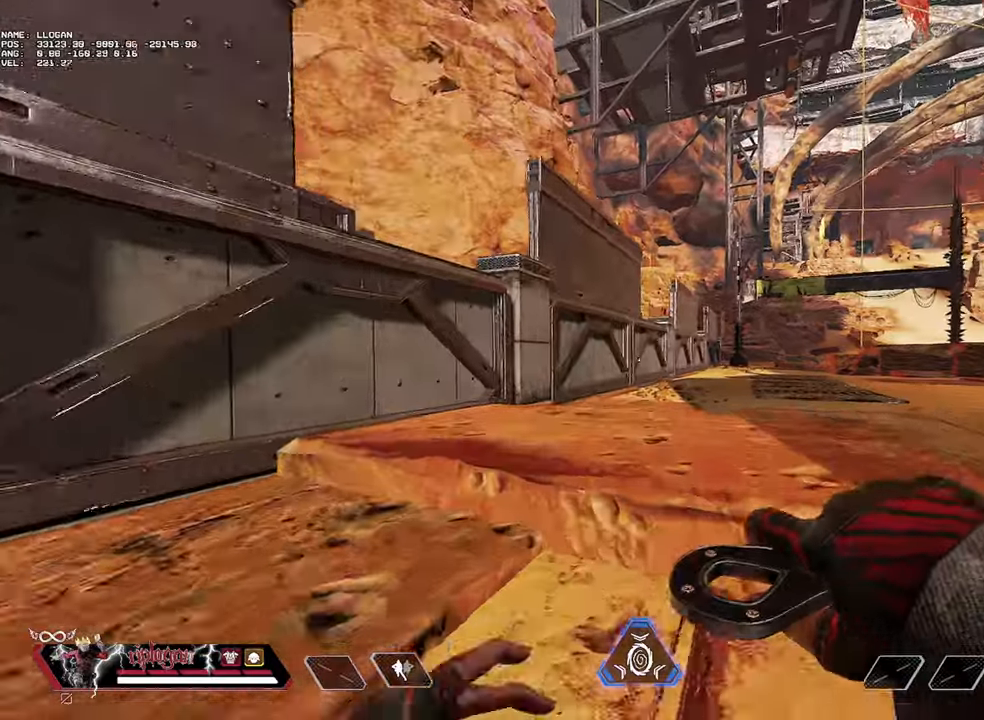
{"keys": ["w"], "mouse": [], "events": []}
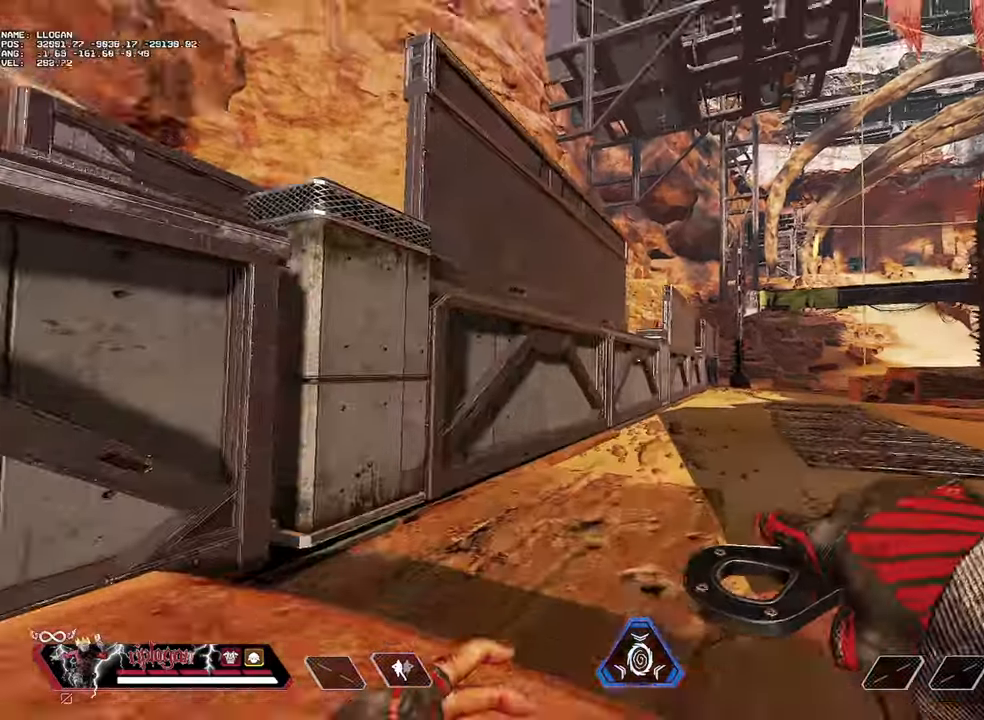
{"keys": ["ctrl", "w"], "mouse": [], "events": [[383, "ctrl", "down"]]}
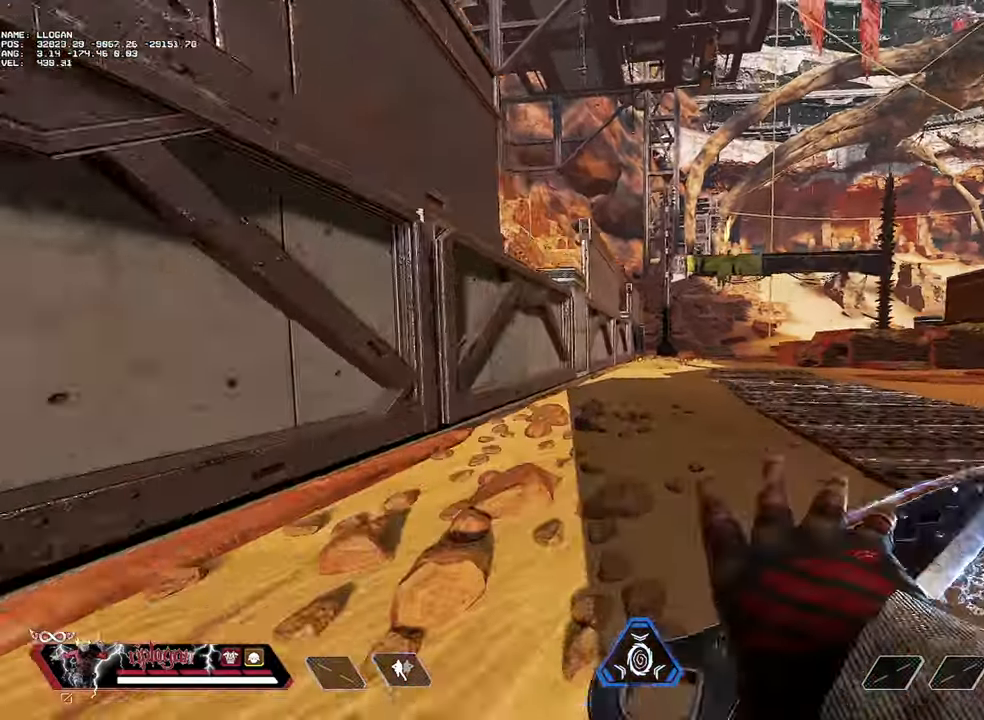
{"keys": [], "mouse": [], "events": [[267, "space", "down"], [350, "ctrl", "up"], [350, "w", "up"], [400, "space", "up"]]}
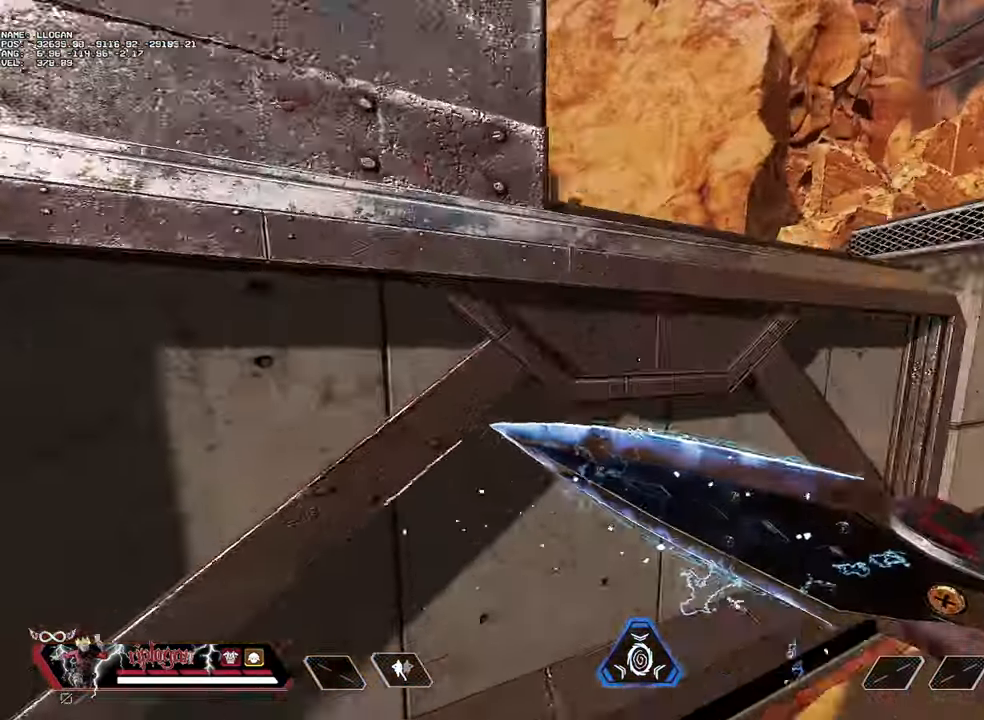
{"keys": [], "mouse": [], "events": [[83, "d", "down"], [467, "d", "up"]]}
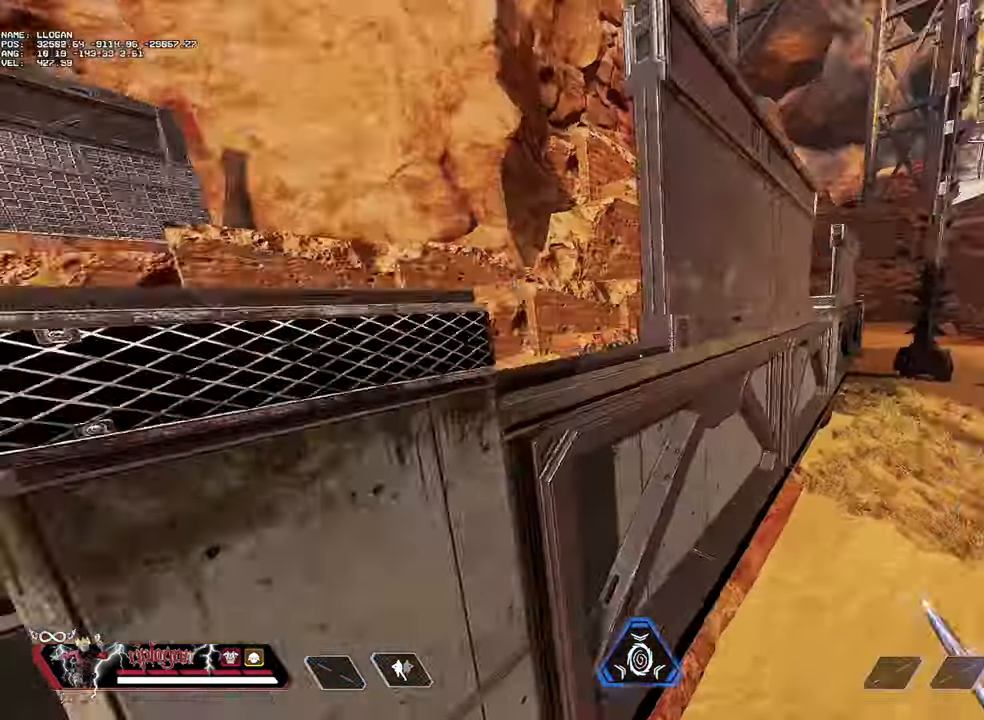
{"keys": ["ctrl"], "mouse": [], "events": [[200, "ctrl", "down"]]}
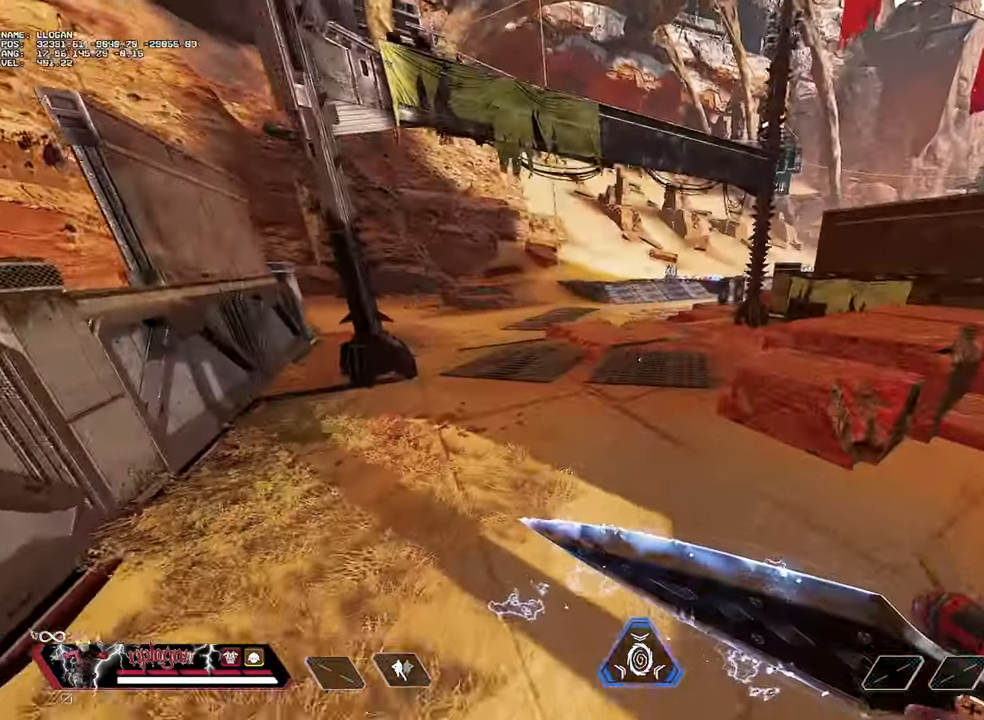
{"keys": ["ctrl"], "mouse": [], "events": []}
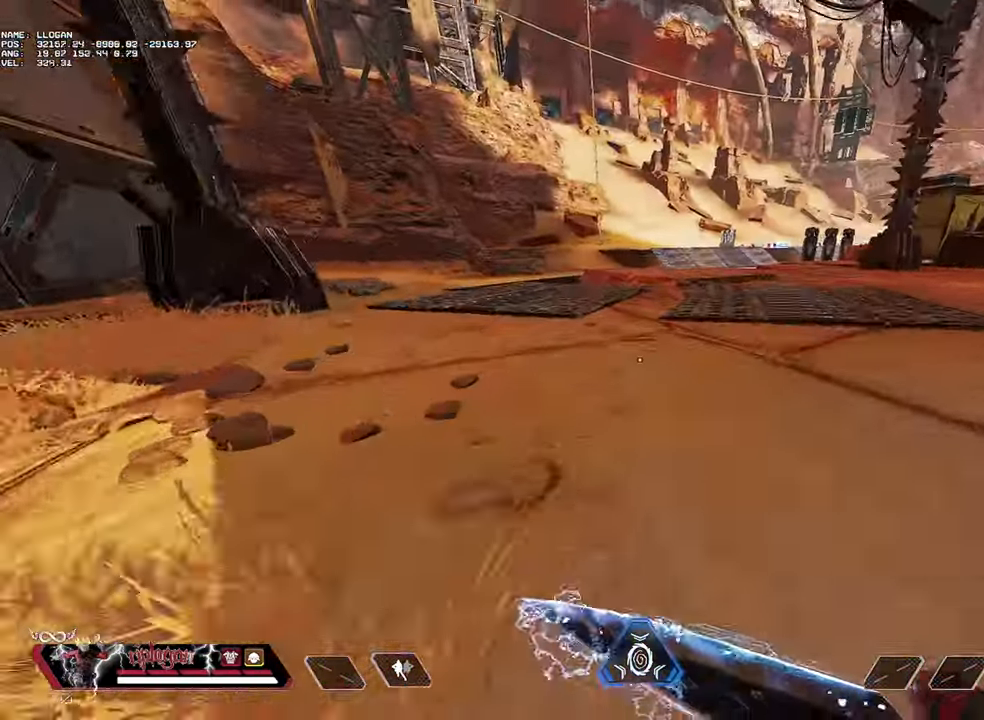
{"keys": [], "mouse": [], "events": [[184, "space", "down"], [284, "ctrl", "up"], [284, "space", "up"]]}
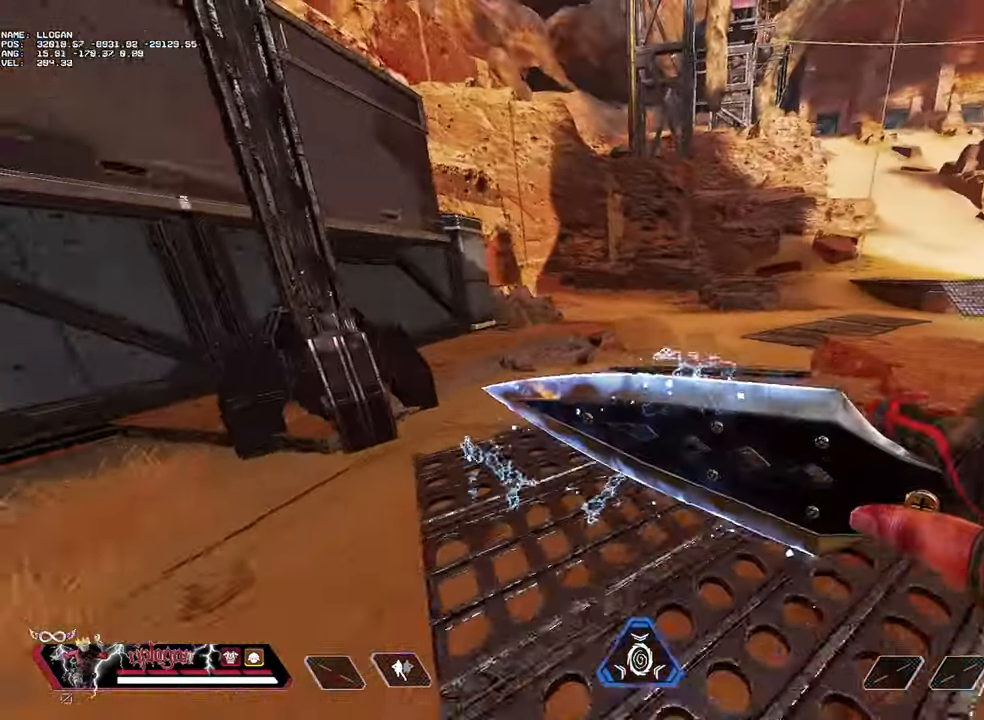
{"keys": ["w"], "mouse": [], "events": [[66, "w", "down"]]}
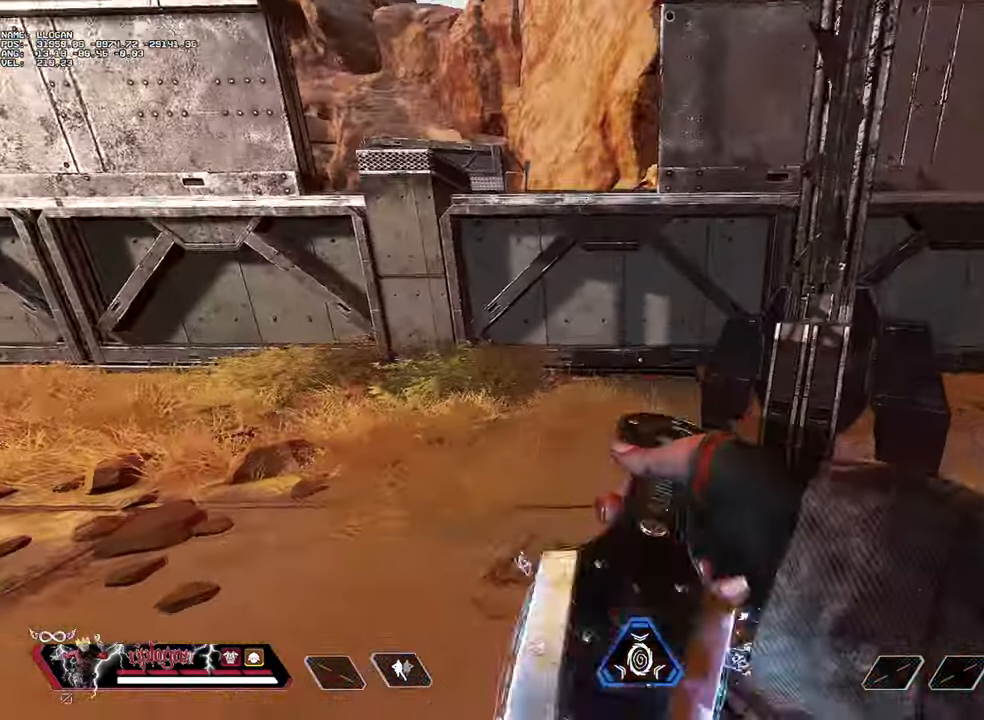
{"keys": ["w"], "mouse": [], "events": [[167, "alt", "down"], [217, "alt", "up"], [367, "alt", "down"], [400, "alt", "up"]]}